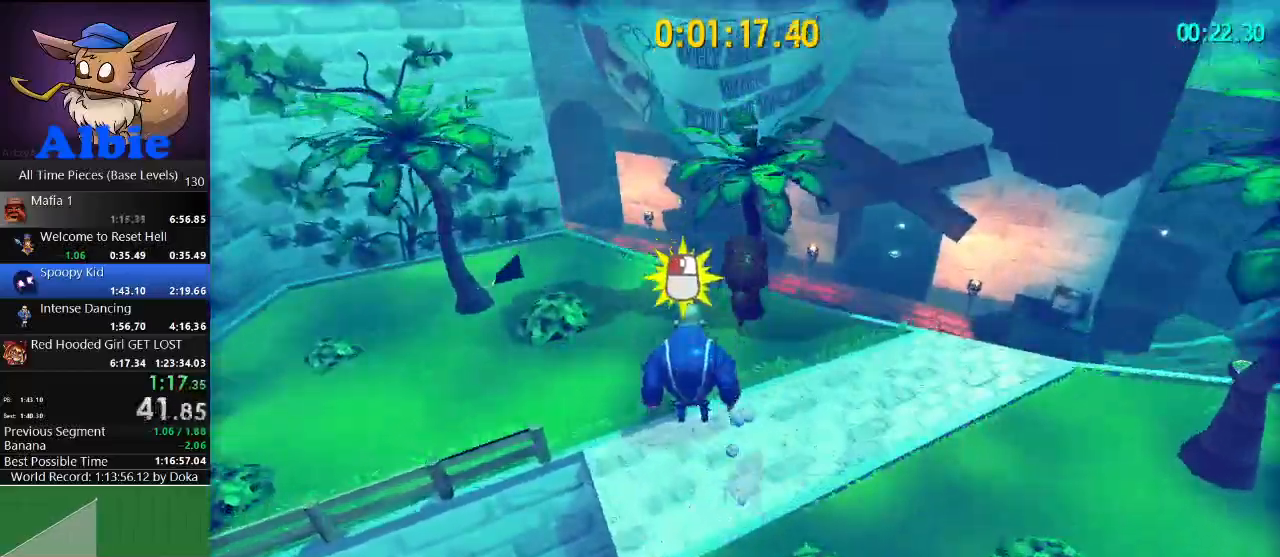
Gameplay with keyboard and mouse; each line is a JSON object with the keys and mouse buttons held at the frame after it. "events" lists presses ("down") and releases ("up") of "1", "2", "3", "4", "5", "a", "alt", "c", "caps_lock", "ctrl", "d", "e", "f", "g", "q", "r", "s", "shift", "space", "t", "tab", "v", "w", "x", "z", "mouse_left", "mouse_wheel" and "mouse_right" between this image and that frame as [ms after this image, input, new state], when the widget could be followed in between. "mouse_left", "mouse_wheel", "mouse_right" = the "left", "wheel", "right" buttons of the "mouse" list. No other keys are recorded. "wheel" means that the mouse wheel is clicked or scrolled. "mouse_move" is the direction in which the mouse moves at that frame (one of eight, or "still"), when it could be read.
{"keys": ["a", "space", "w"], "mouse": [], "mouse_move": "still", "events": [[133, "space", "up"], [200, "shift", "down"], [300, "shift", "up"], [300, "space", "down"], [467, "a", "down"]]}
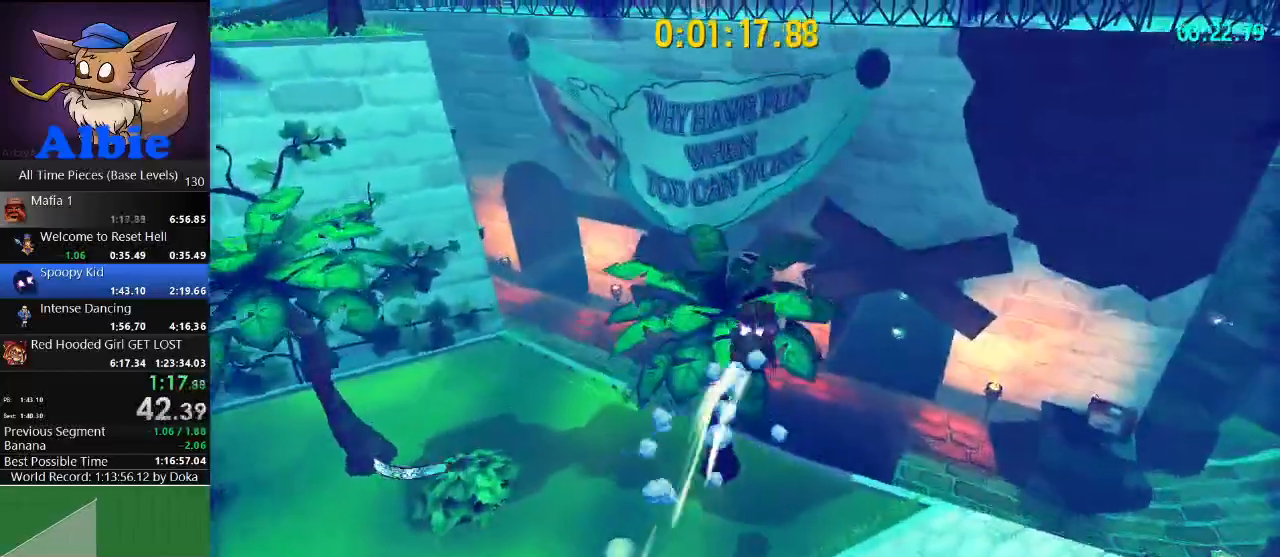
{"keys": ["a", "w"], "mouse": [], "mouse_move": "left", "events": [[500, "space", "up"]]}
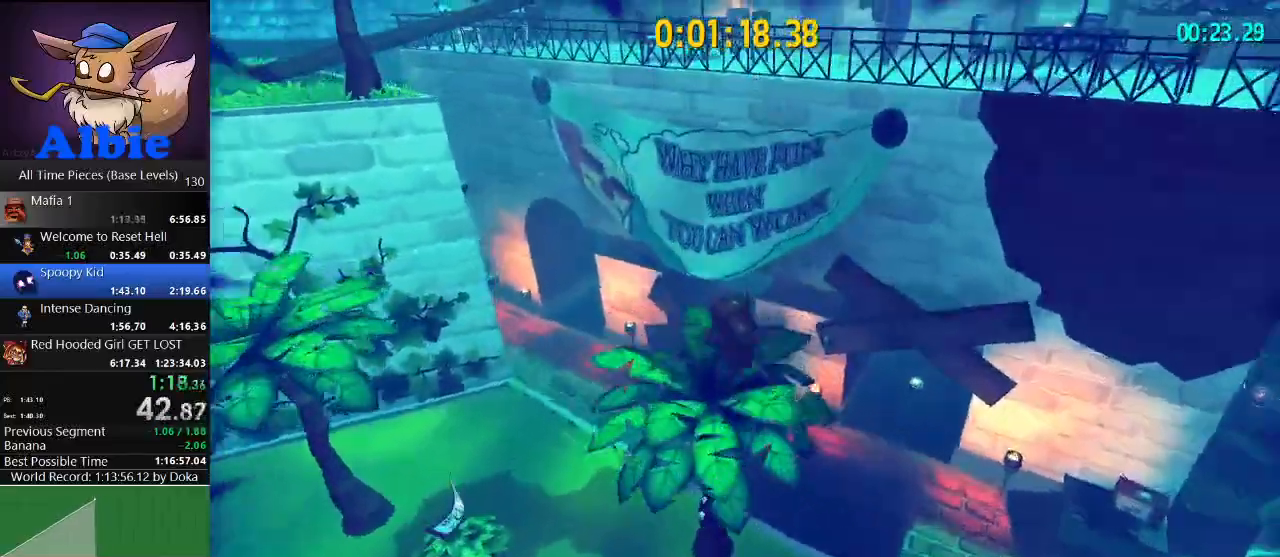
{"keys": ["w"], "mouse": [], "mouse_move": "right", "events": [[233, "a", "up"], [367, "space", "down"], [467, "space", "up"]]}
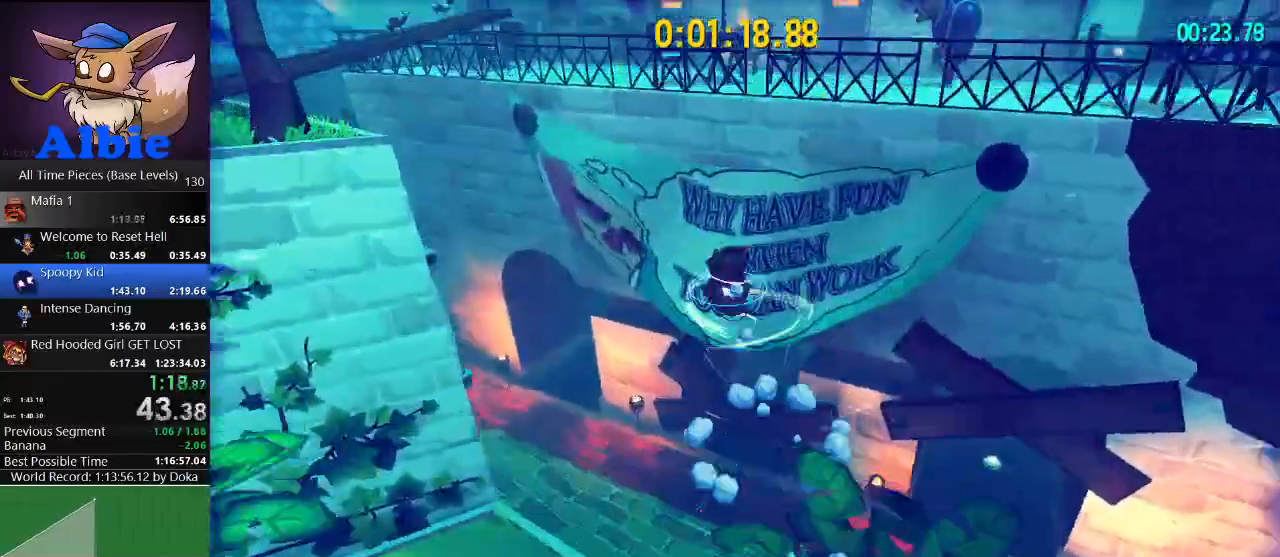
{"keys": ["space", "w"], "mouse": [], "mouse_move": "right", "events": [[33, "space", "down"]]}
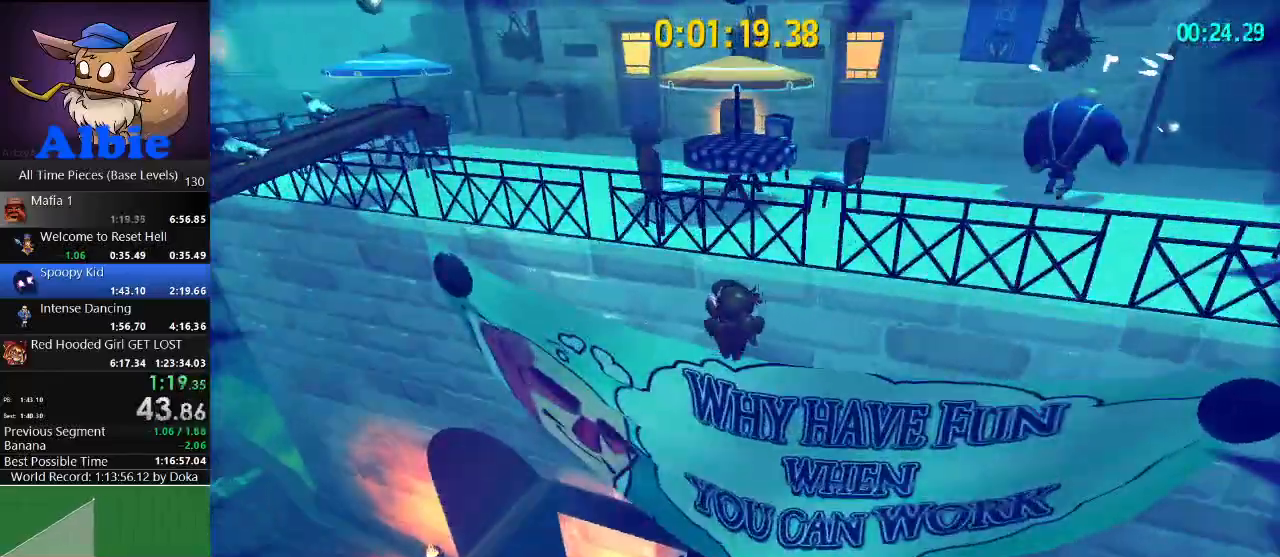
{"keys": ["a", "w"], "mouse": [], "mouse_move": "still", "events": [[300, "space", "up"], [500, "a", "down"]]}
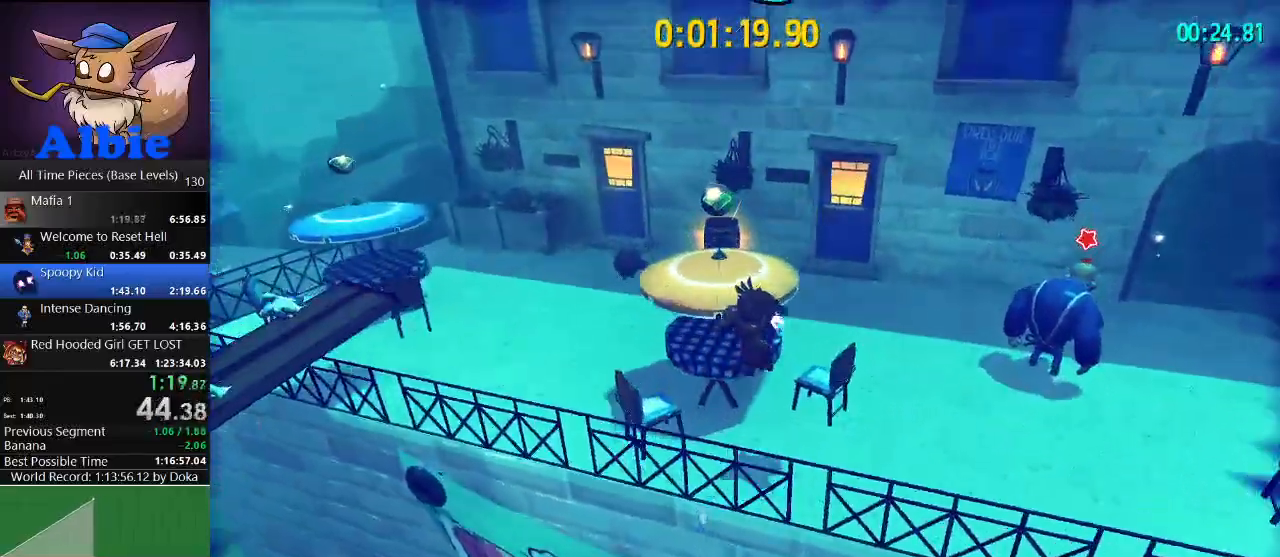
{"keys": ["a", "w"], "mouse": [], "mouse_move": "up-right", "events": [[33, "shift", "down"], [133, "shift", "up"], [133, "space", "down"], [233, "space", "up"], [367, "a", "up"], [500, "a", "down"]]}
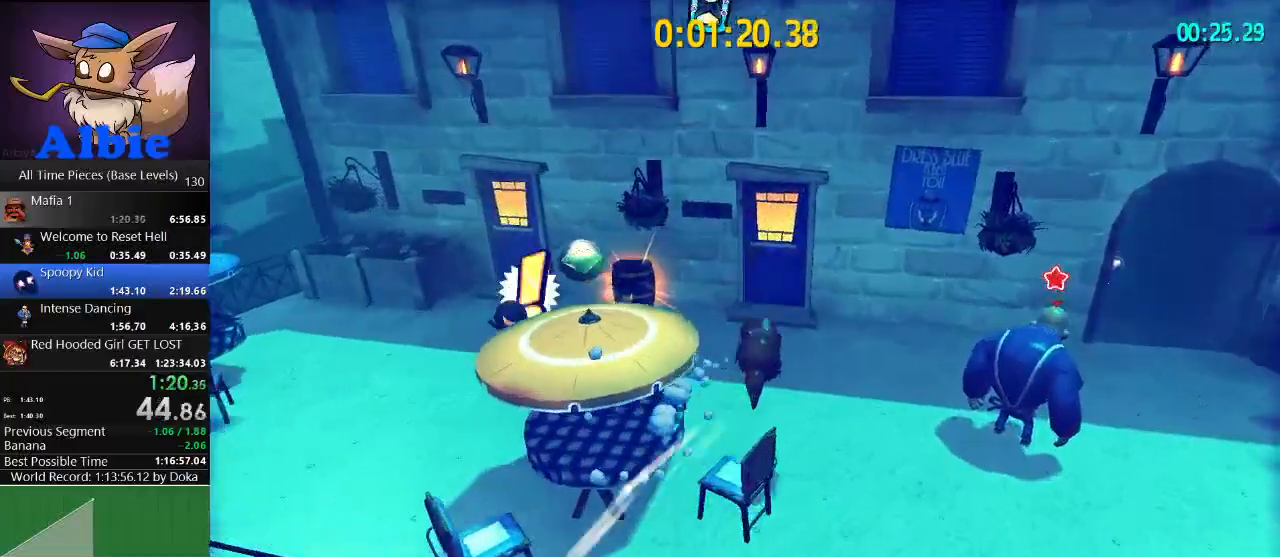
{"keys": ["a", "s", "space"], "mouse": [], "mouse_move": "still", "events": [[100, "w", "up"], [133, "a", "up"], [267, "space", "down"], [367, "space", "up"], [433, "space", "down"], [500, "a", "down"], [500, "s", "down"]]}
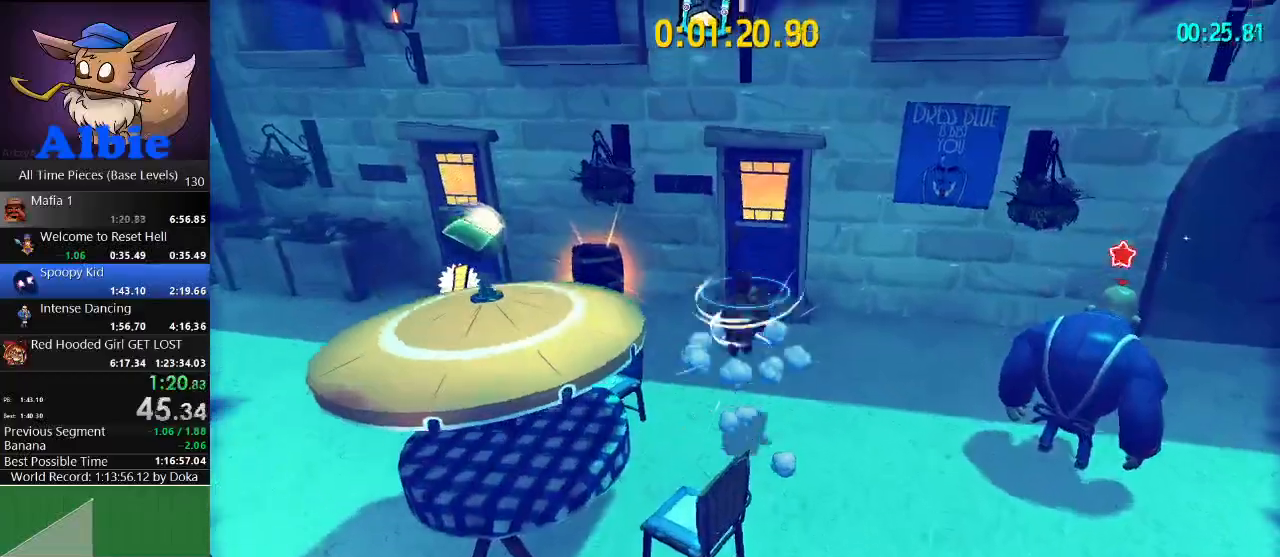
{"keys": ["w"], "mouse": [], "mouse_move": "right", "events": [[300, "space", "up"], [333, "s", "up"], [433, "a", "up"], [500, "w", "down"]]}
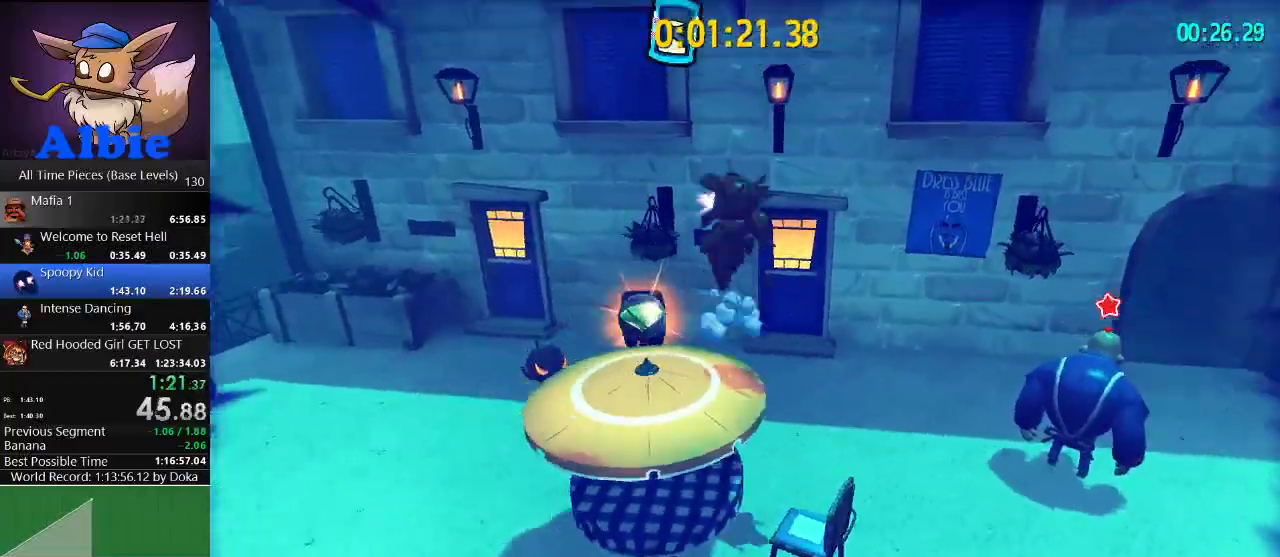
{"keys": ["w"], "mouse": [], "mouse_move": "still", "events": [[267, "space", "down"], [400, "shift", "down"], [400, "space", "up"], [500, "shift", "up"]]}
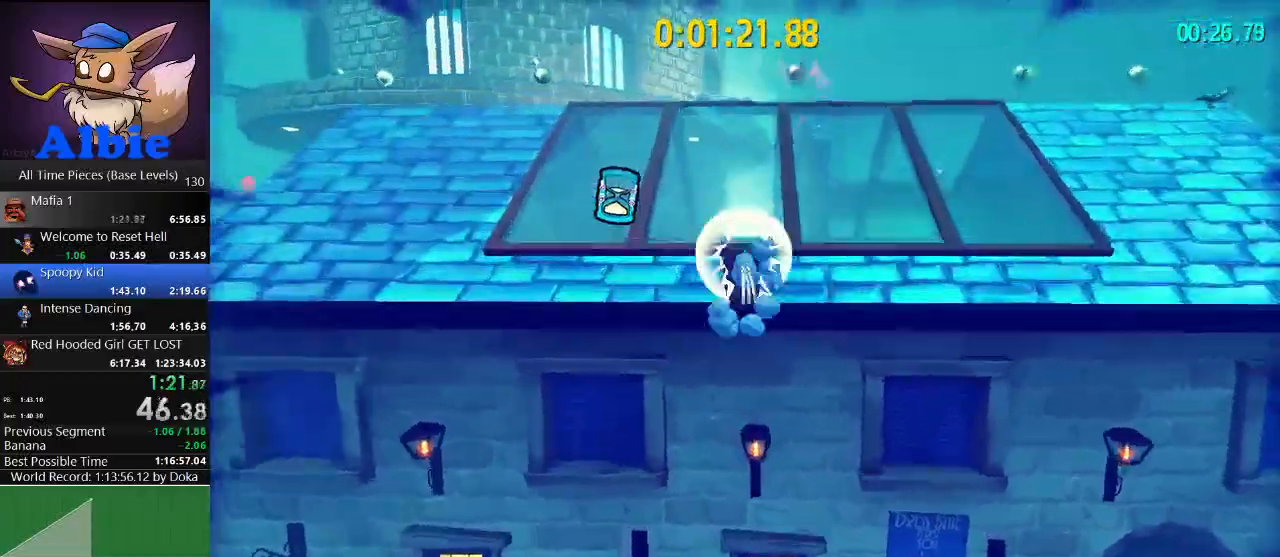
{"keys": ["w"], "mouse": [], "mouse_move": "still", "events": [[233, "shift", "down"], [367, "shift", "up"]]}
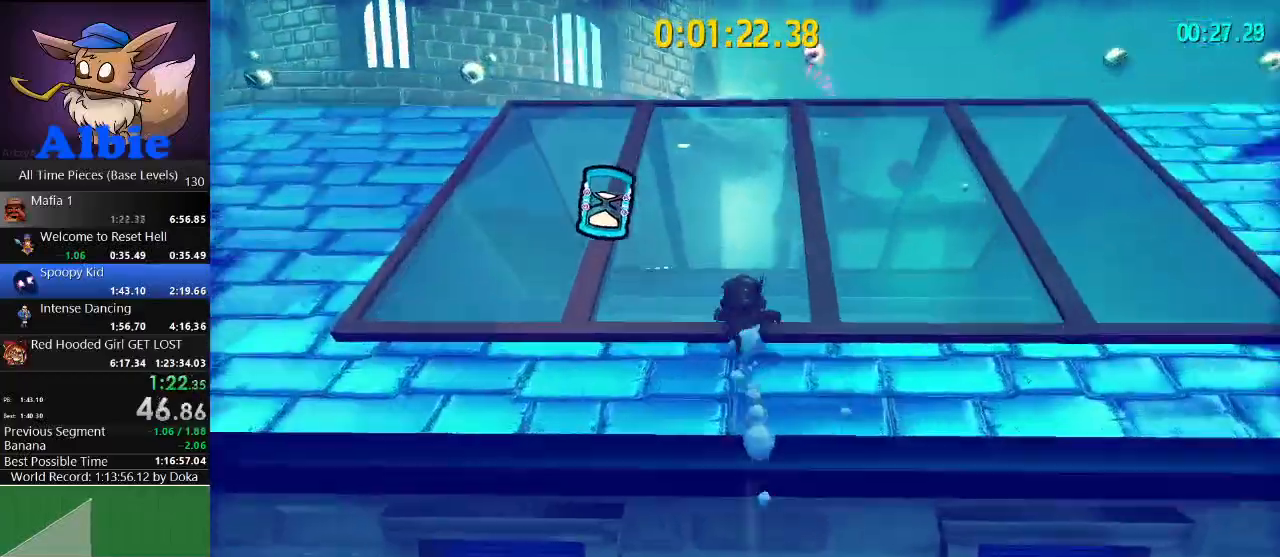
{"keys": ["w"], "mouse": [], "mouse_move": "still", "events": []}
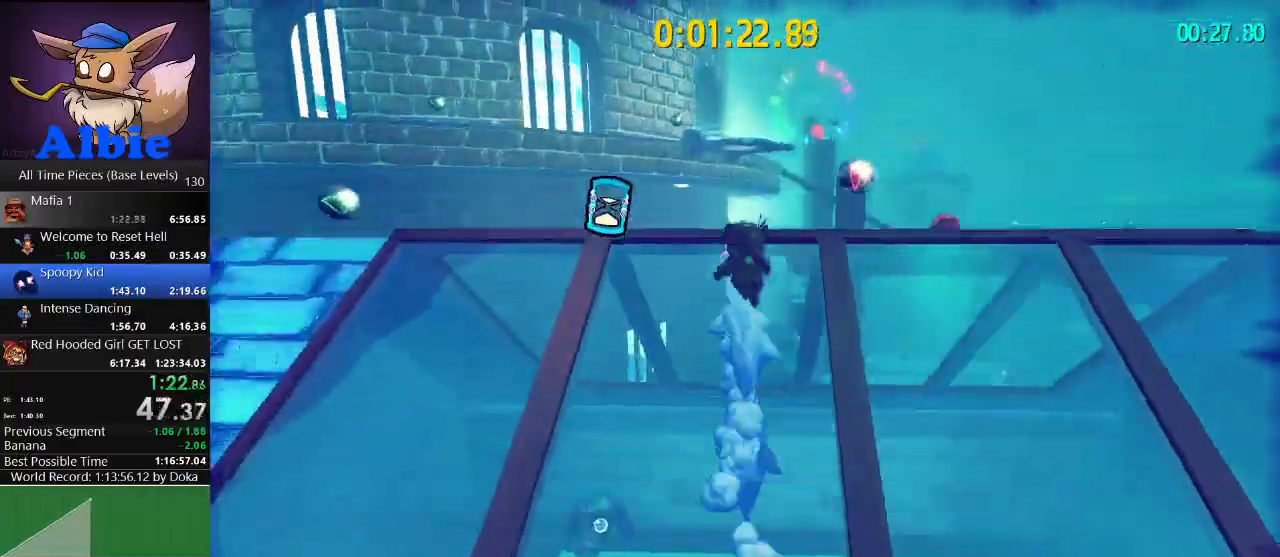
{"keys": ["w"], "mouse": [], "mouse_move": "still", "events": [[133, "space", "down"], [400, "space", "up"]]}
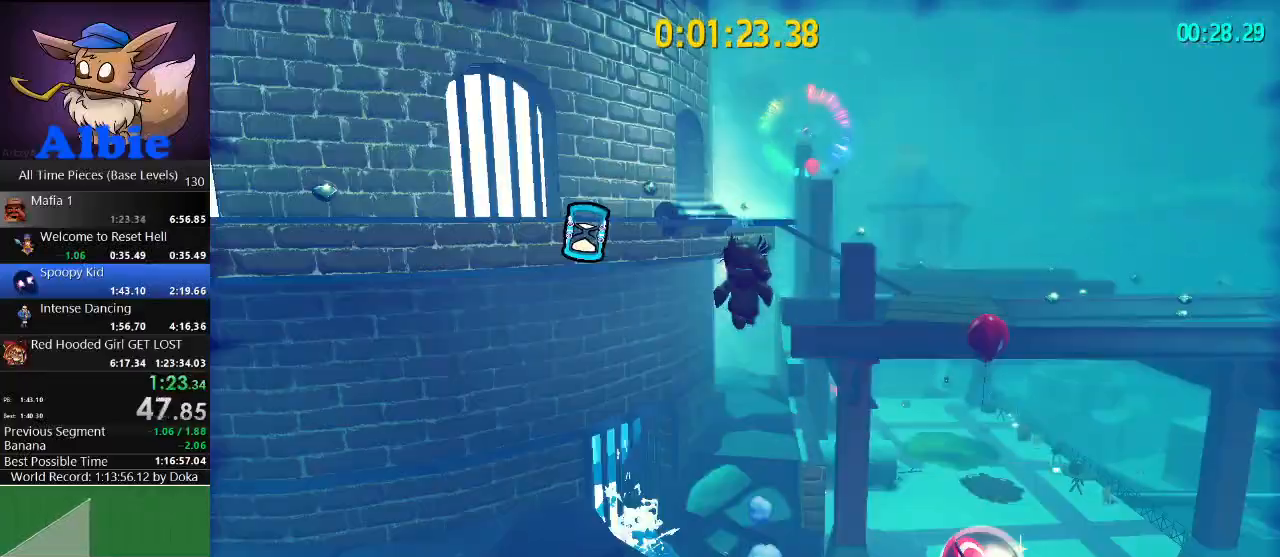
{"keys": ["w"], "mouse": [], "mouse_move": "still", "events": [[67, "space", "down"], [367, "space", "up"]]}
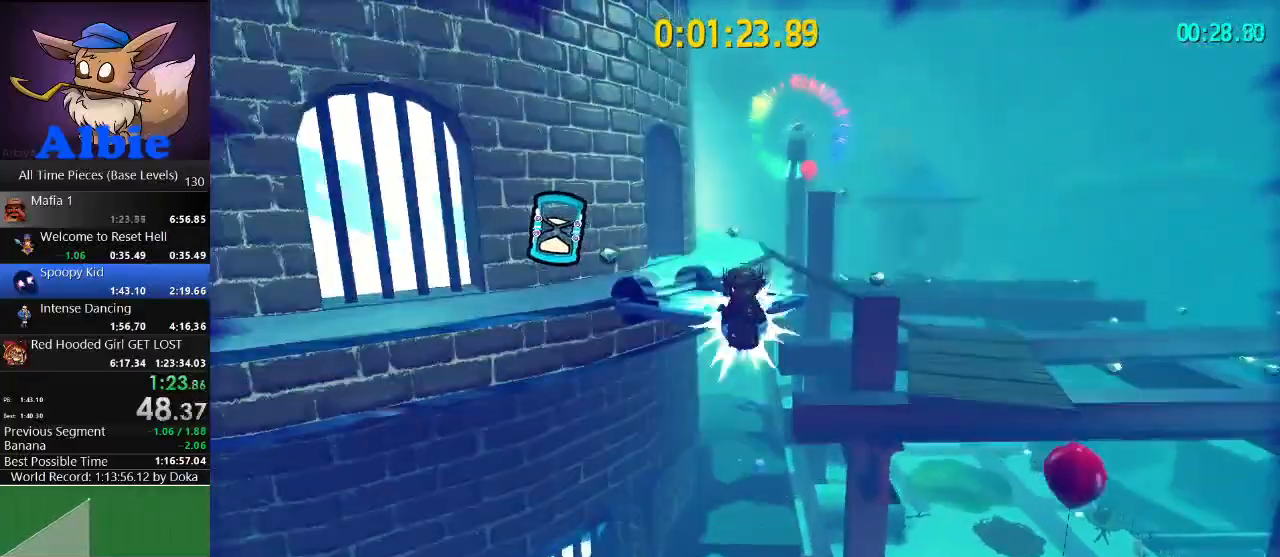
{"keys": ["shift", "w"], "mouse": [], "mouse_move": "still", "events": [[33, "shift", "down"], [100, "shift", "up"], [500, "shift", "down"]]}
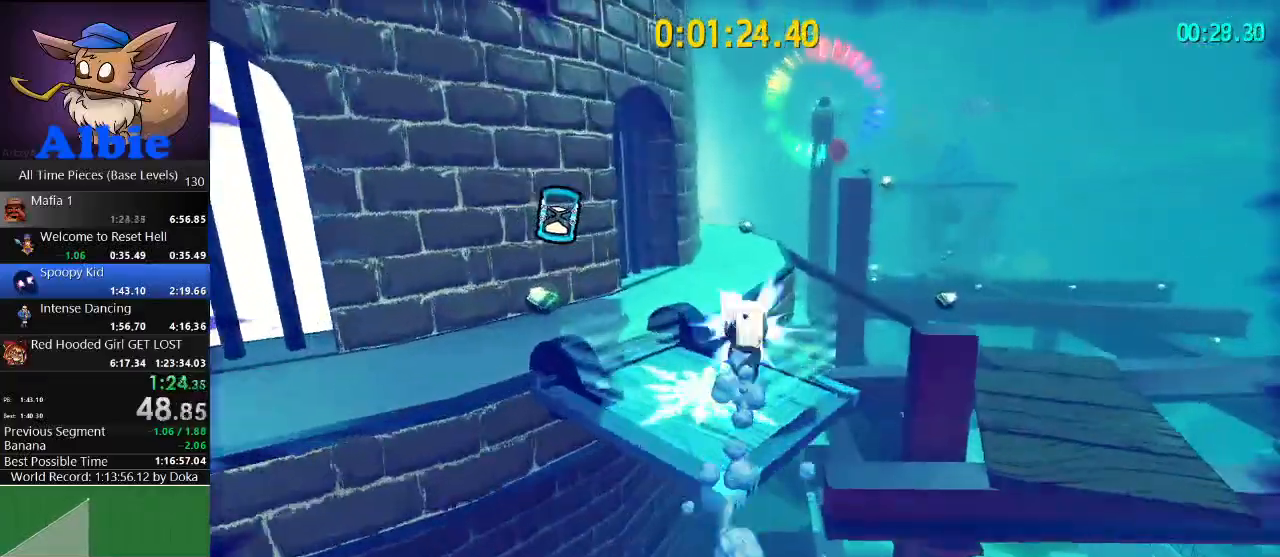
{"keys": ["w"], "mouse": [], "mouse_move": "still", "events": [[133, "shift", "up"]]}
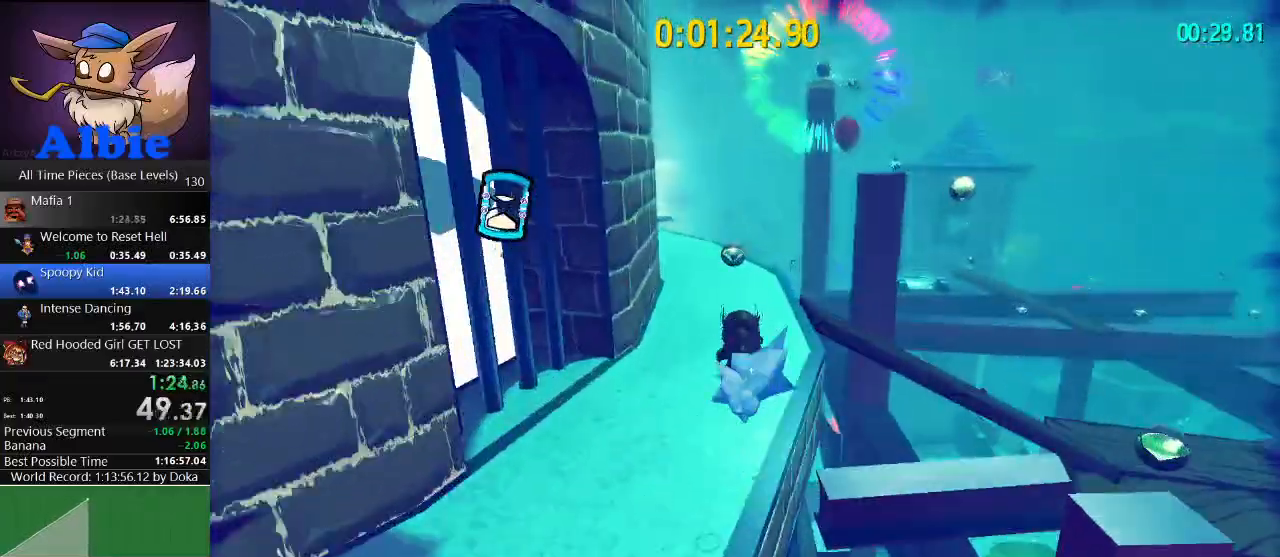
{"keys": ["w"], "mouse": [], "mouse_move": "right", "events": []}
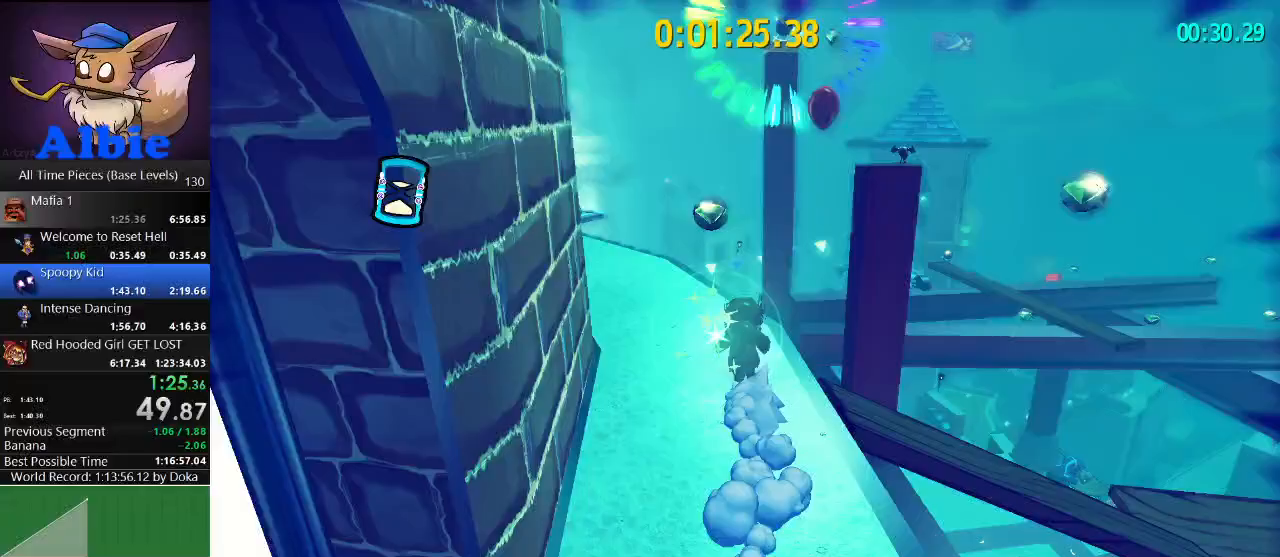
{"keys": ["w"], "mouse": [], "mouse_move": "still", "events": [[400, "space", "down"], [433, "space", "up"]]}
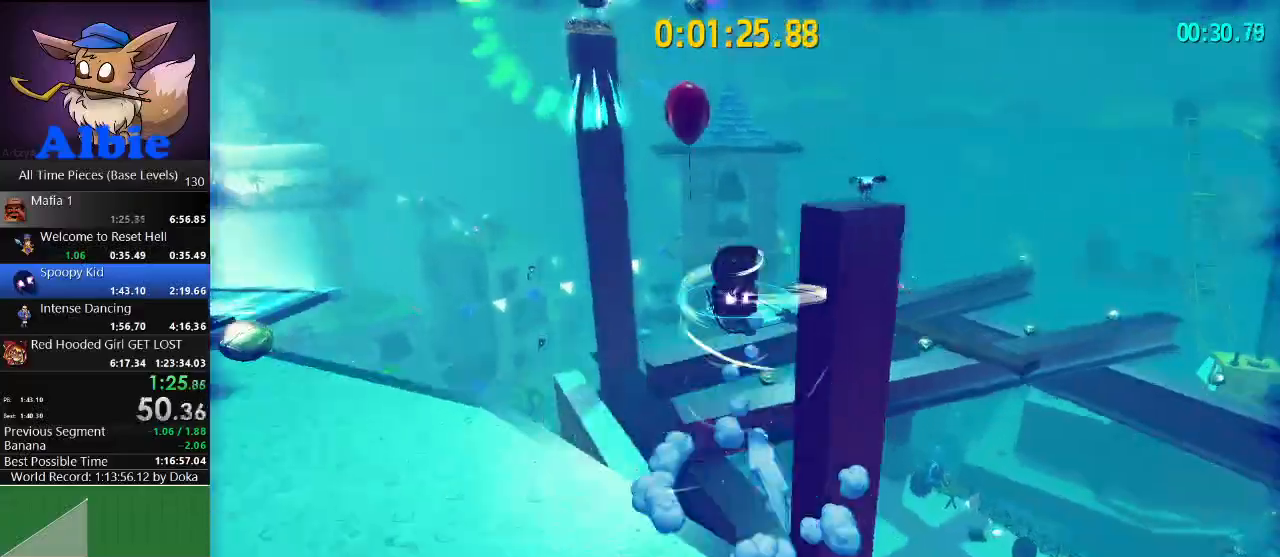
{"keys": ["w"], "mouse": [], "mouse_move": "left", "events": [[33, "space", "down"], [100, "space", "up"]]}
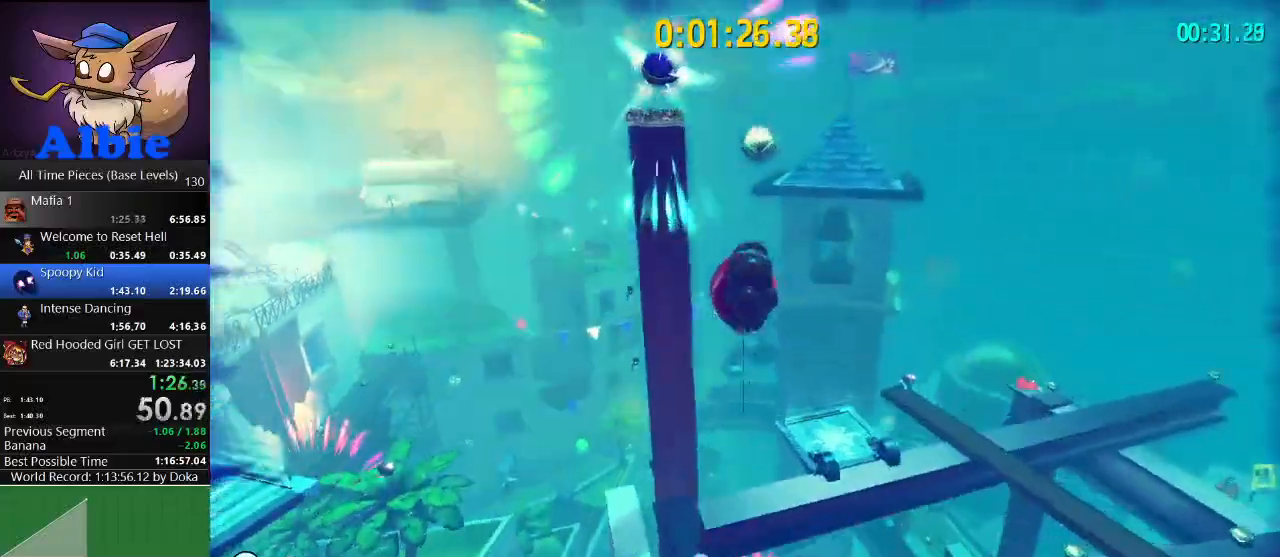
{"keys": ["w"], "mouse": [], "mouse_move": "still", "events": [[100, "a", "down"], [333, "a", "up"]]}
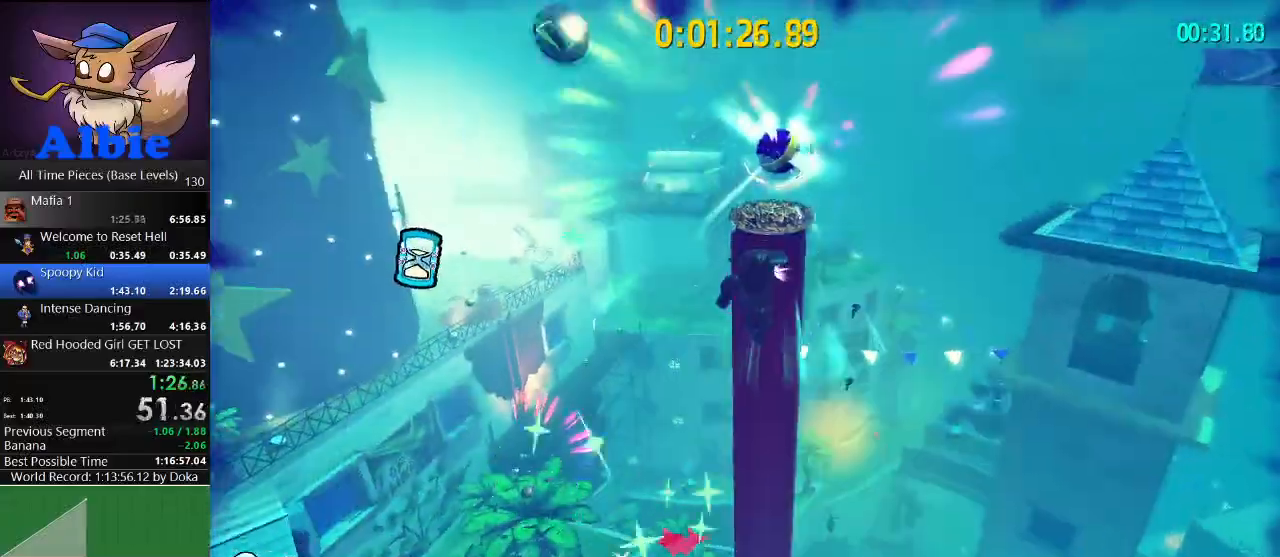
{"keys": ["w"], "mouse": [], "mouse_move": "down-left", "events": [[100, "space", "down"], [433, "space", "up"]]}
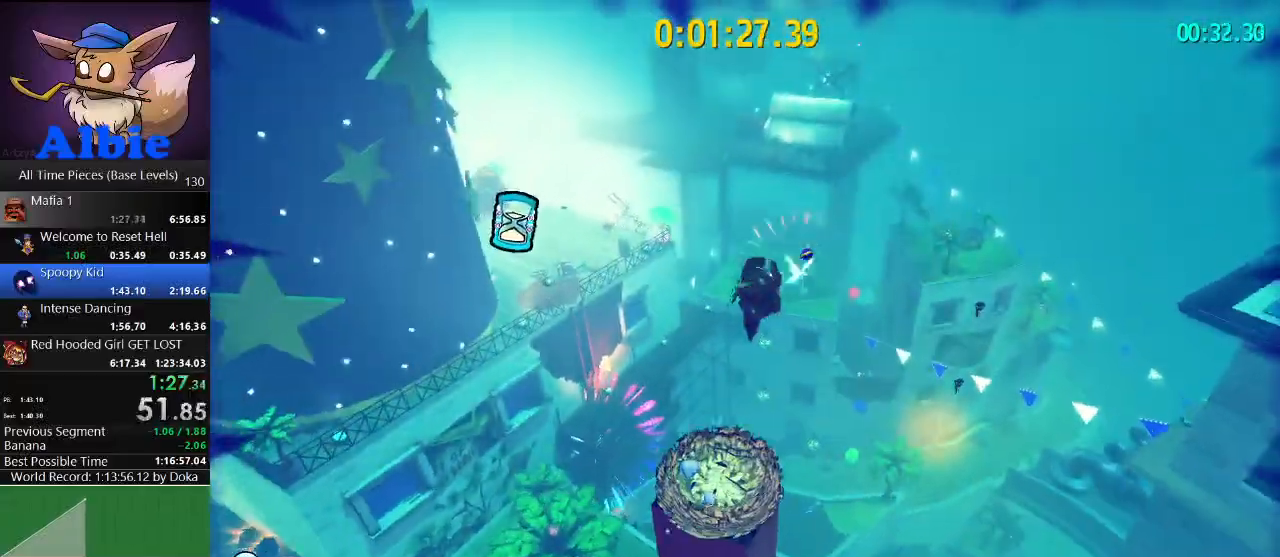
{"keys": ["a", "shift", "w"], "mouse": [], "mouse_move": "down-left", "events": [[233, "a", "down"], [500, "shift", "down"]]}
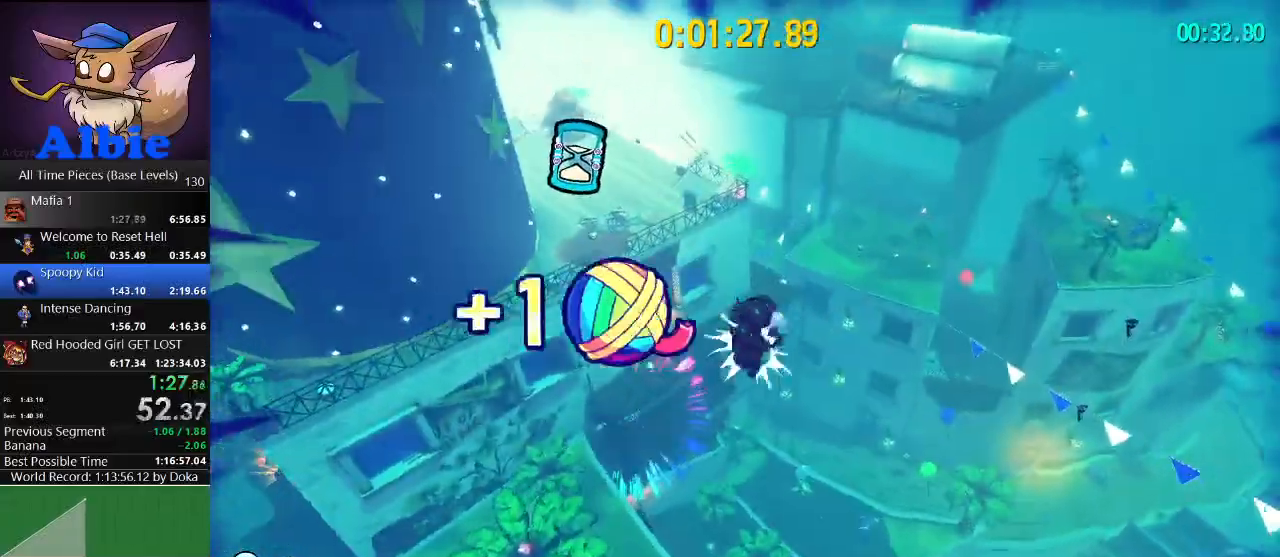
{"keys": ["w"], "mouse": [], "mouse_move": "left", "events": [[133, "shift", "up"], [500, "a", "up"]]}
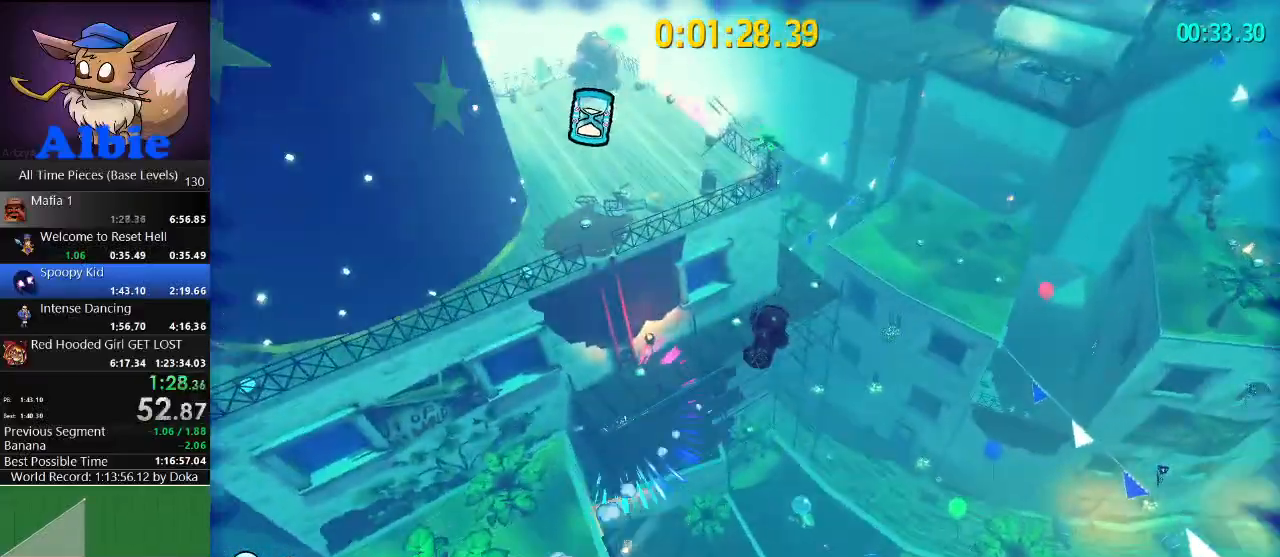
{"keys": ["w"], "mouse": [], "mouse_move": "left", "events": [[300, "a", "down"], [433, "a", "up"]]}
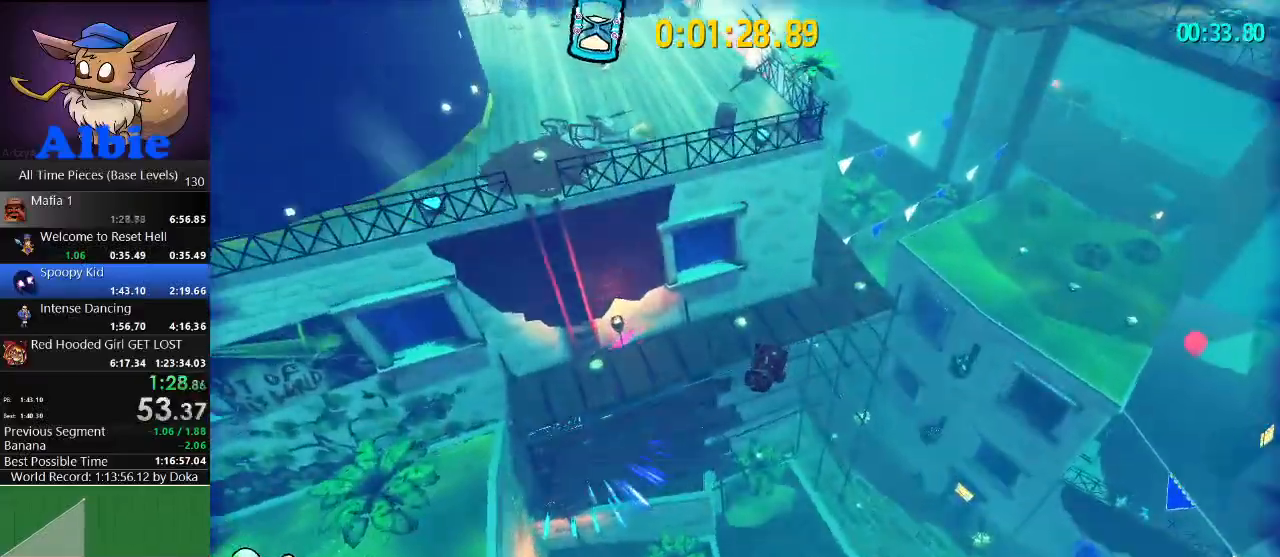
{"keys": ["a", "shift", "w"], "mouse": [], "mouse_move": "left", "events": [[133, "a", "down"], [467, "shift", "down"]]}
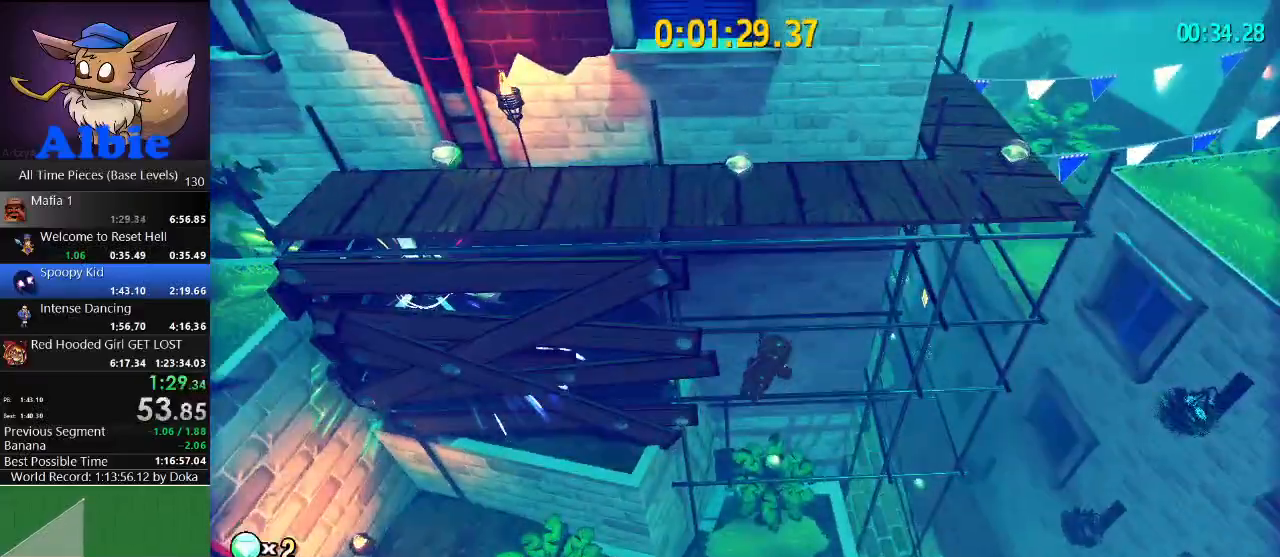
{"keys": ["a"], "mouse": [], "mouse_move": "left", "events": [[100, "shift", "up"], [367, "w", "up"]]}
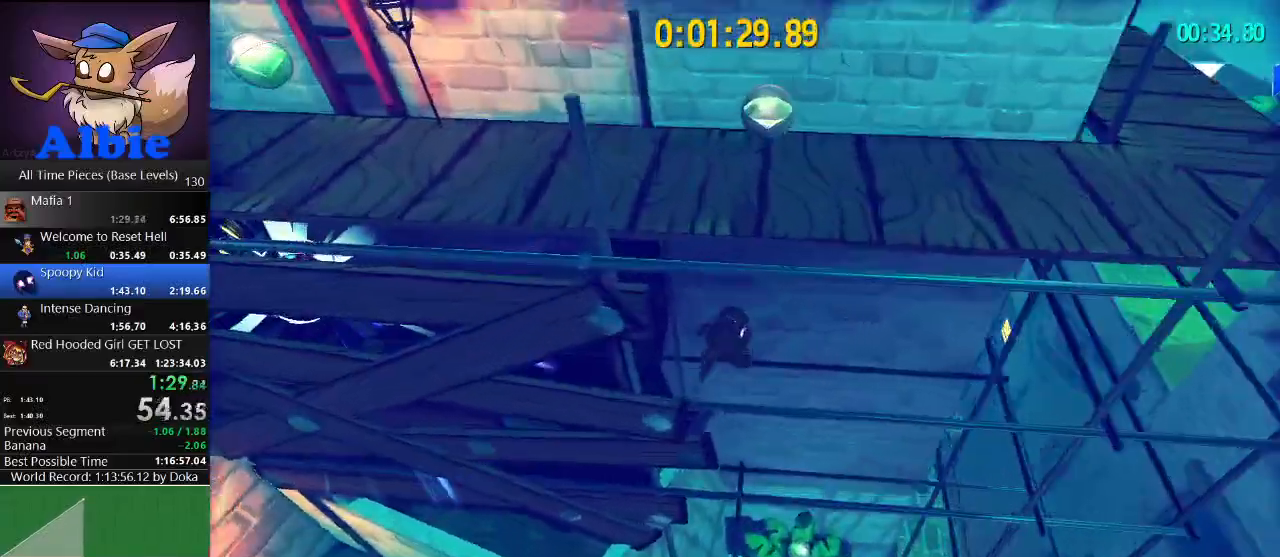
{"keys": ["a", "space"], "mouse": [], "mouse_move": "up-right", "events": [[467, "space", "down"]]}
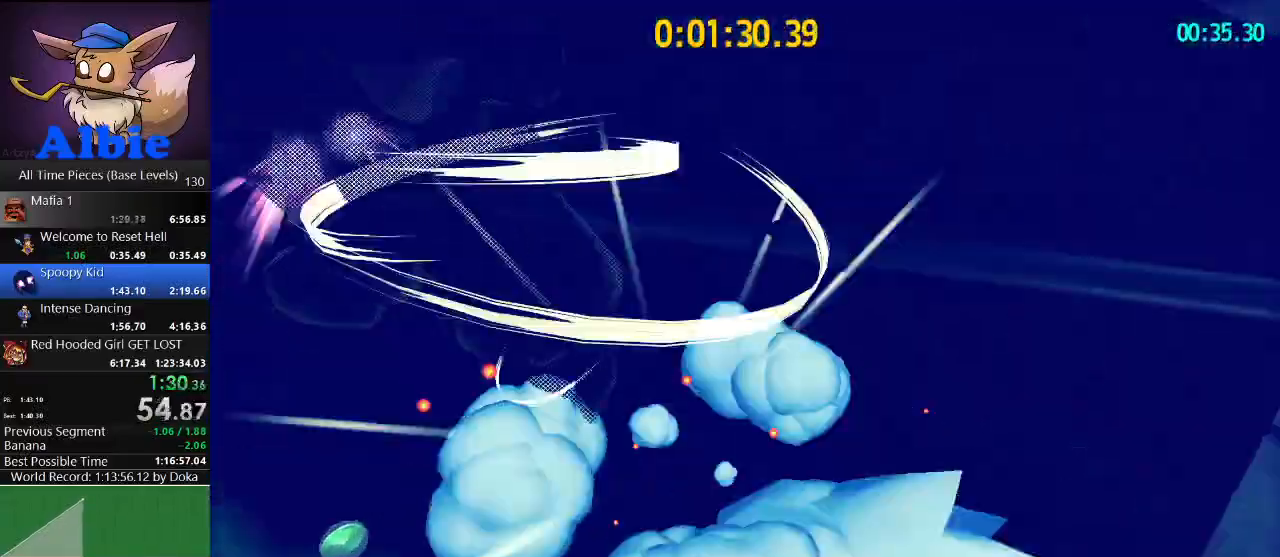
{"keys": ["d"], "mouse": [], "mouse_move": "right", "events": [[200, "d", "down"], [267, "space", "up"], [333, "a", "up"]]}
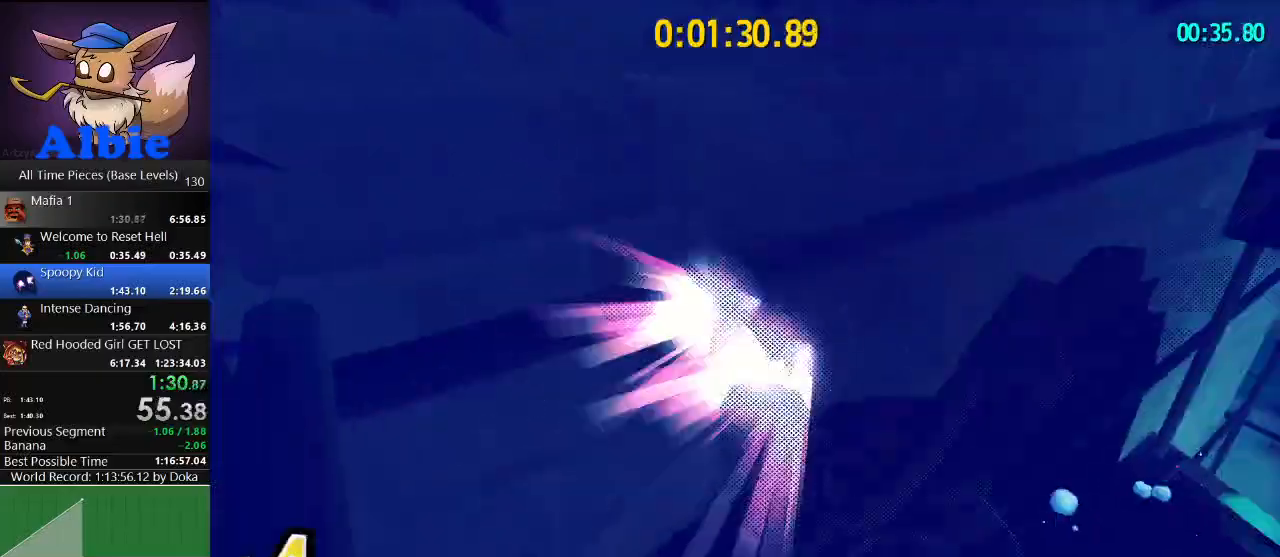
{"keys": ["d", "w"], "mouse": [], "mouse_move": "right", "events": [[100, "w", "down"], [267, "d", "up"], [367, "d", "down"]]}
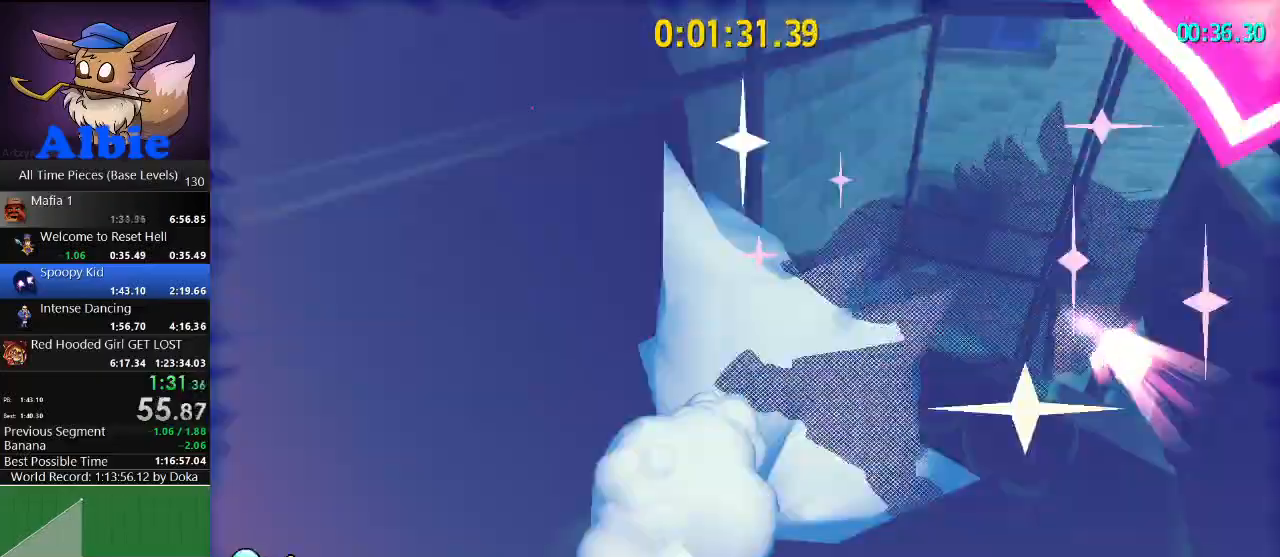
{"keys": ["w"], "mouse": [], "mouse_move": "still", "events": [[67, "d", "up"], [267, "space", "down"], [433, "space", "up"]]}
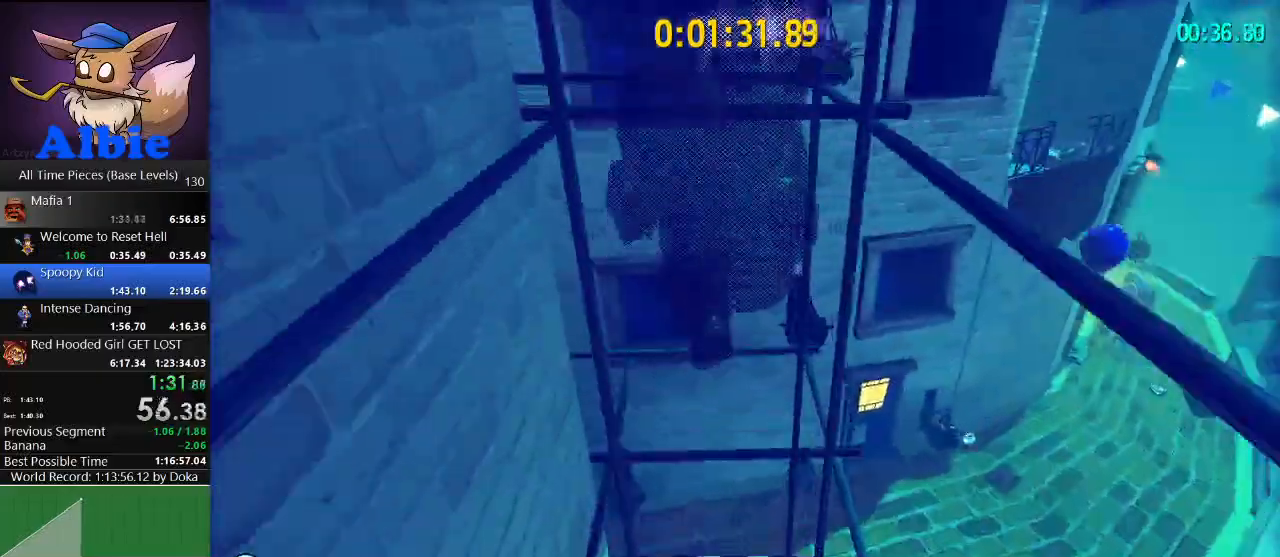
{"keys": ["a", "w"], "mouse": [], "mouse_move": "left", "events": [[167, "a", "down"], [267, "space", "down"], [467, "space", "up"]]}